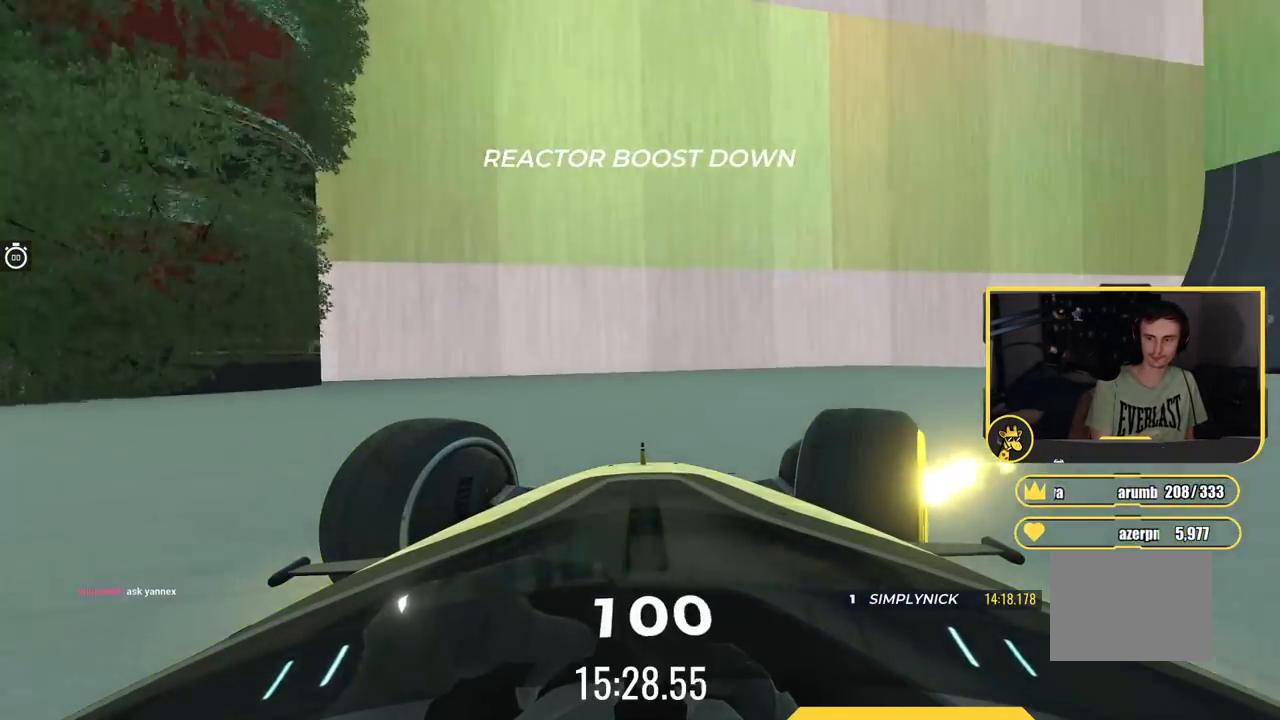
Gameplay with keyboard; each line is a JSON object with the keys held at the frame after it. "events" lists presses ("down") and releases ("up") of "down", "left", "right" and "up" between this image and that frame as [ms after this image, input, new state], when the widget could be followed in between. No other keys are recorded. Mouse input is not recorded.
{"keys": ["right", "up"], "events": [[184, "up", "down"]]}
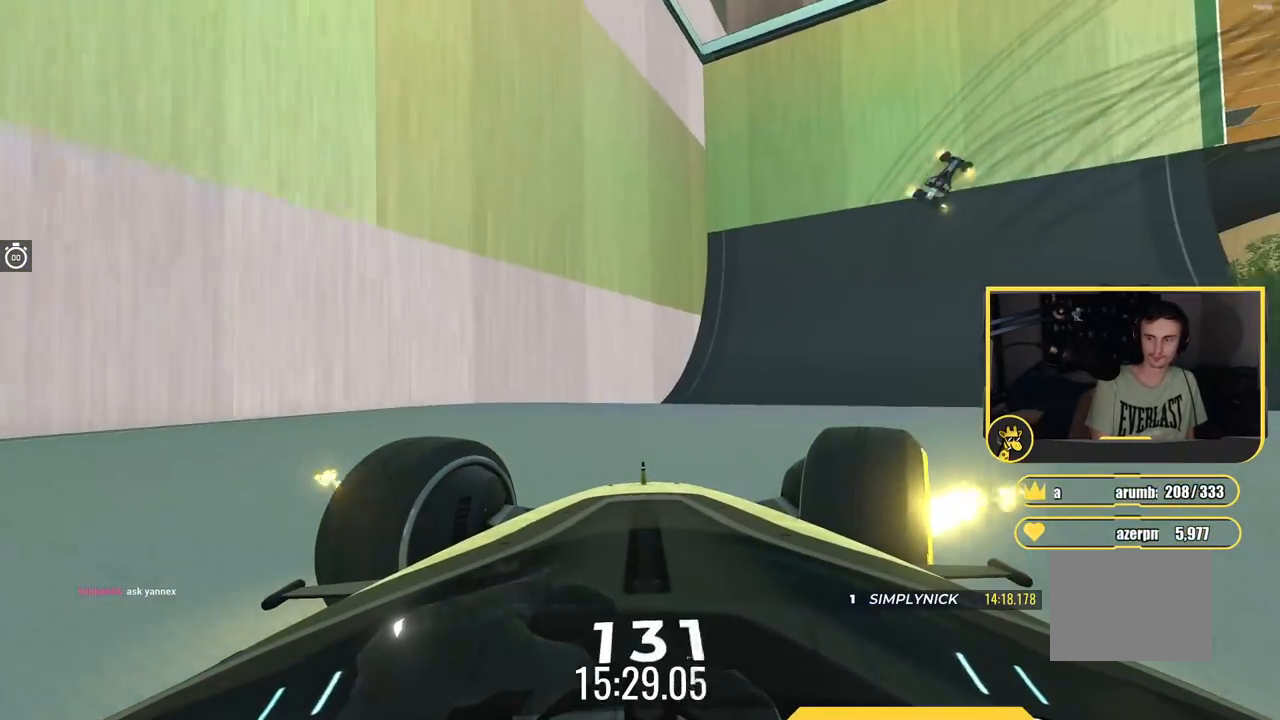
{"keys": ["up"], "events": [[450, "right", "up"]]}
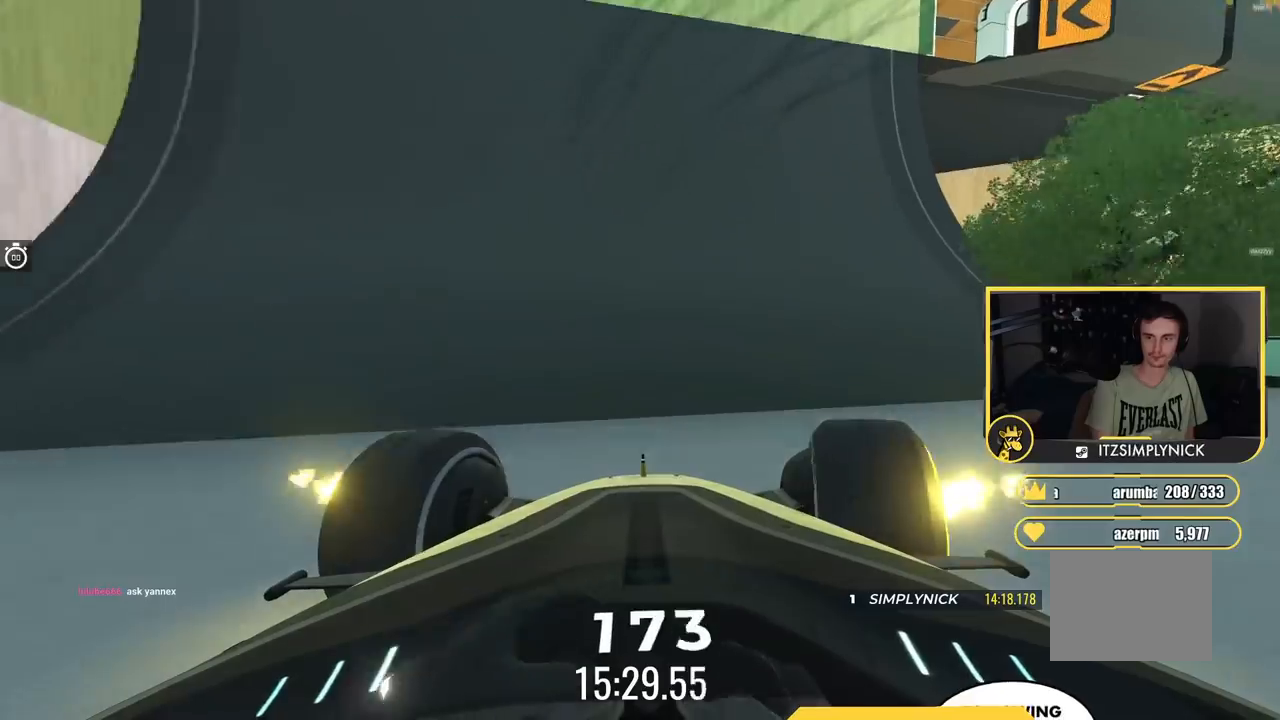
{"keys": ["right"], "events": [[34, "right", "down"], [184, "right", "up"], [417, "right", "down"], [484, "up", "up"]]}
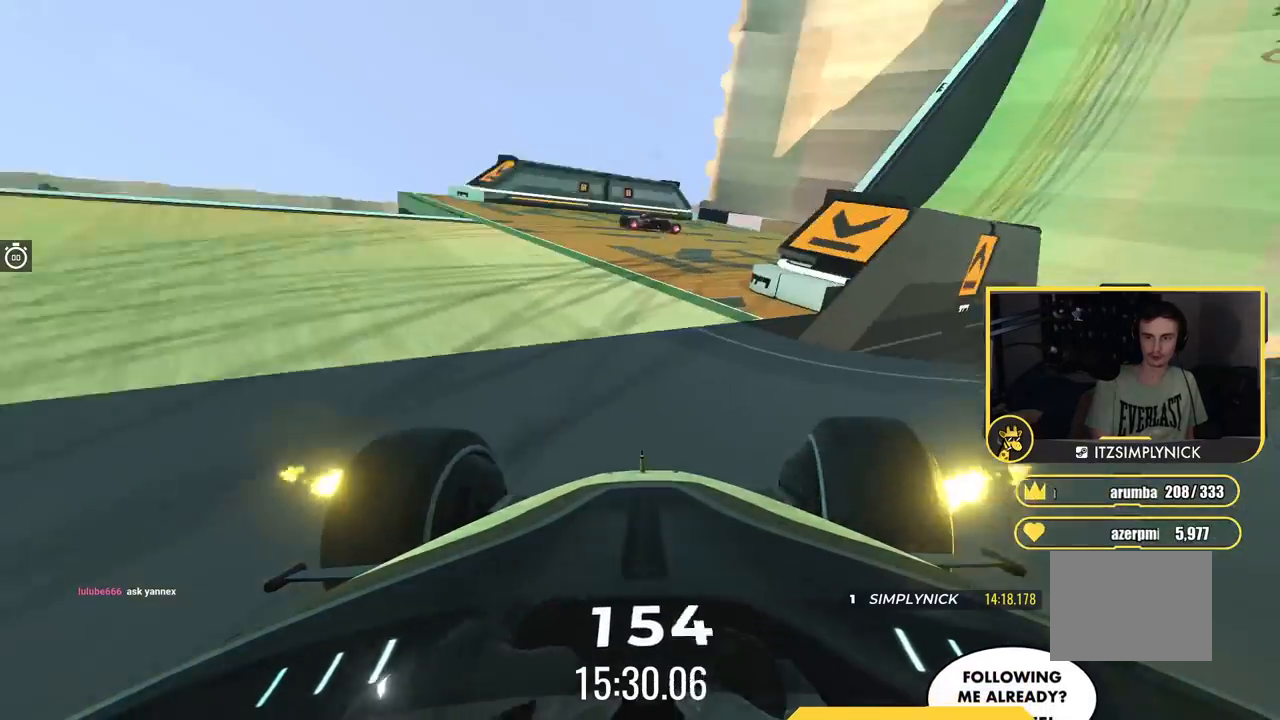
{"keys": ["right", "up"], "events": [[150, "right", "up"], [183, "left", "down"], [267, "up", "down"], [400, "left", "up"], [434, "right", "down"]]}
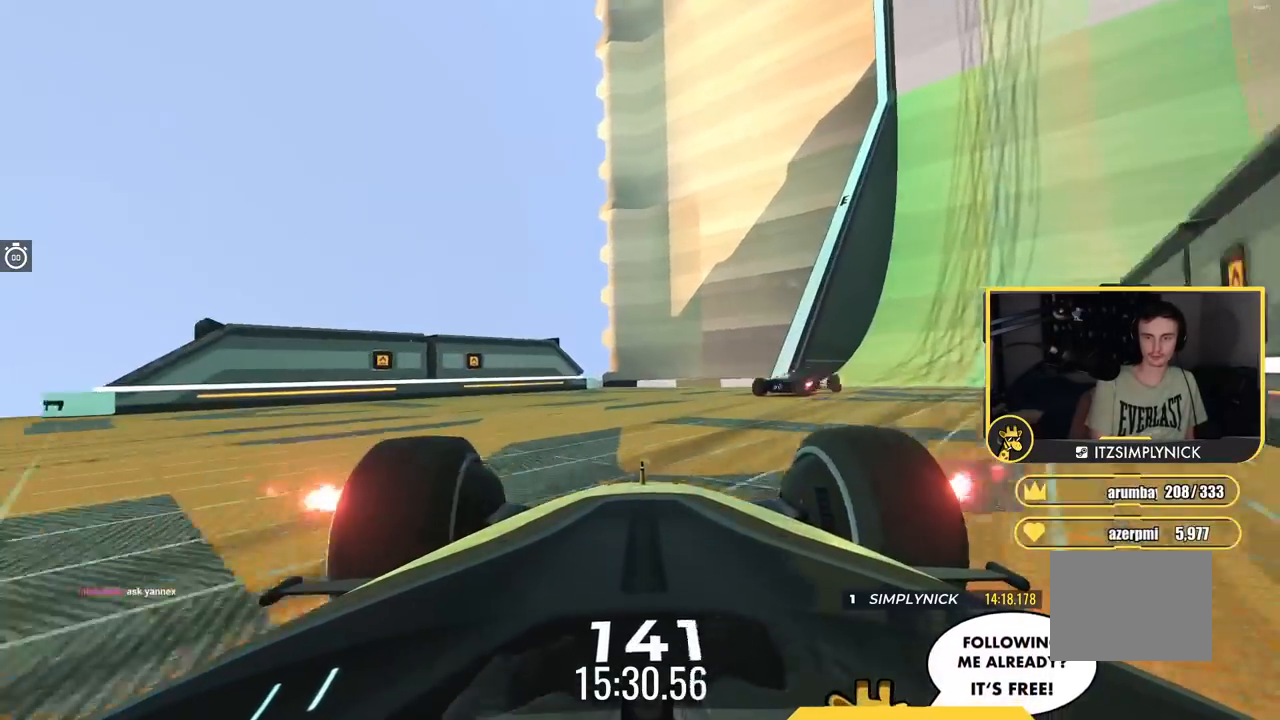
{"keys": ["right"], "events": [[167, "up", "up"], [301, "up", "down"], [367, "up", "up"]]}
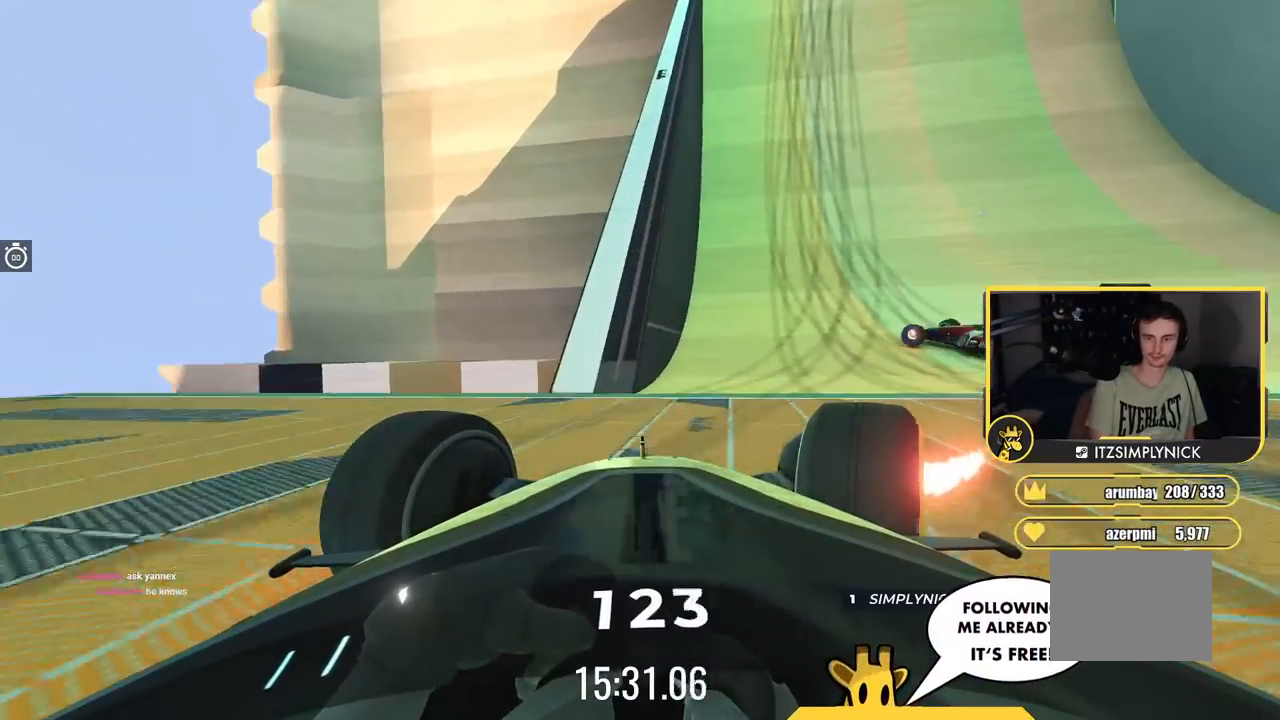
{"keys": ["left", "up"], "events": [[117, "right", "up"], [150, "left", "down"], [183, "up", "down"]]}
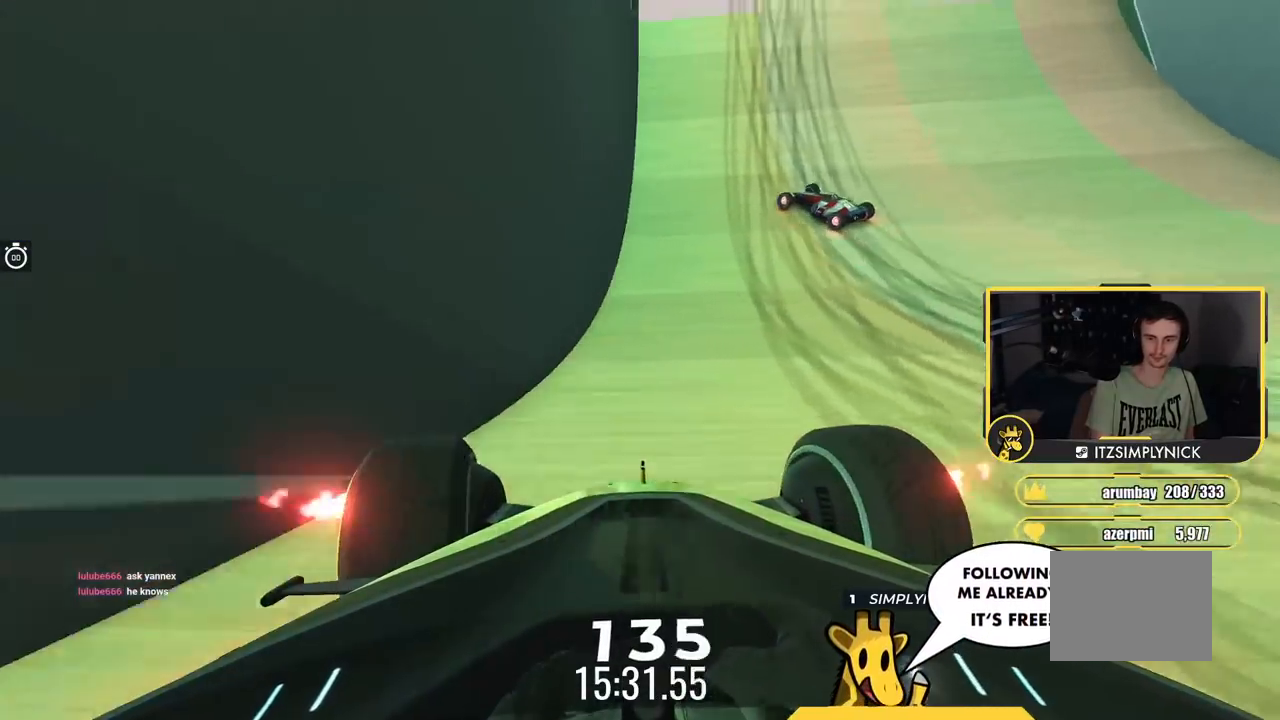
{"keys": ["left", "up"], "events": [[50, "left", "up"], [101, "right", "down"], [184, "right", "up"], [234, "right", "down"], [351, "right", "up"], [434, "left", "down"]]}
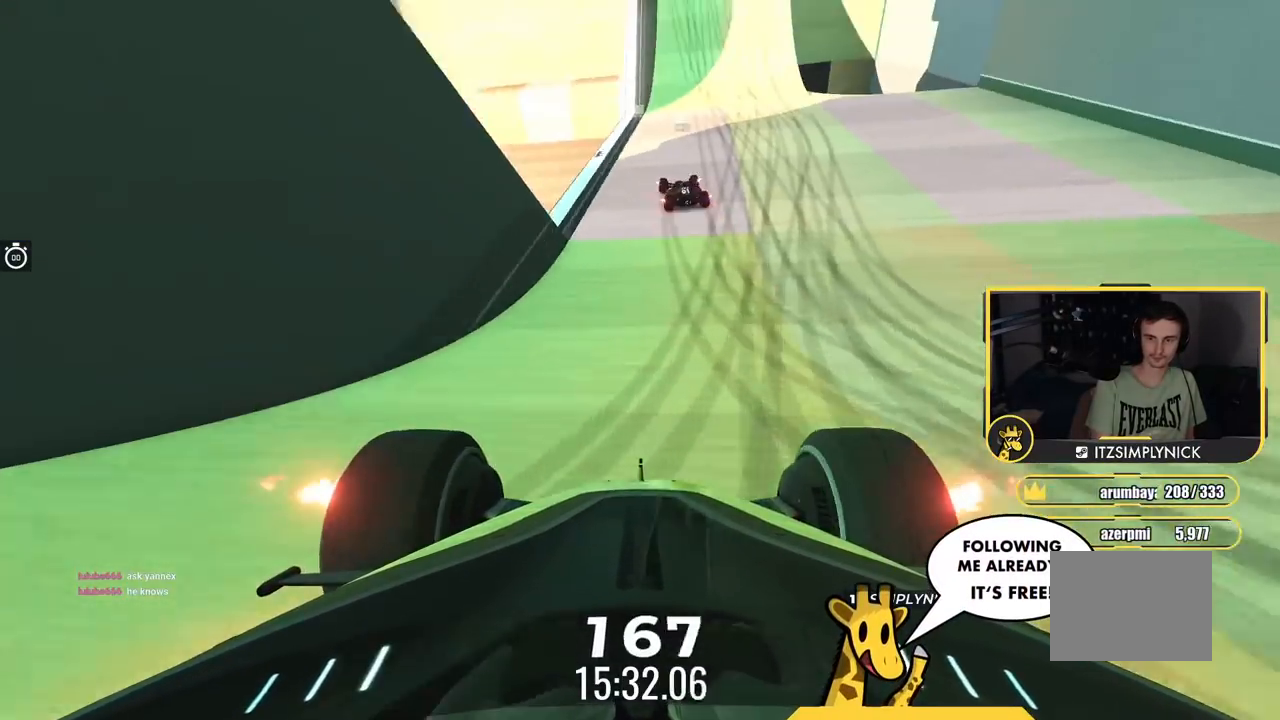
{"keys": ["left", "up"], "events": [[100, "left", "up"], [233, "left", "down"]]}
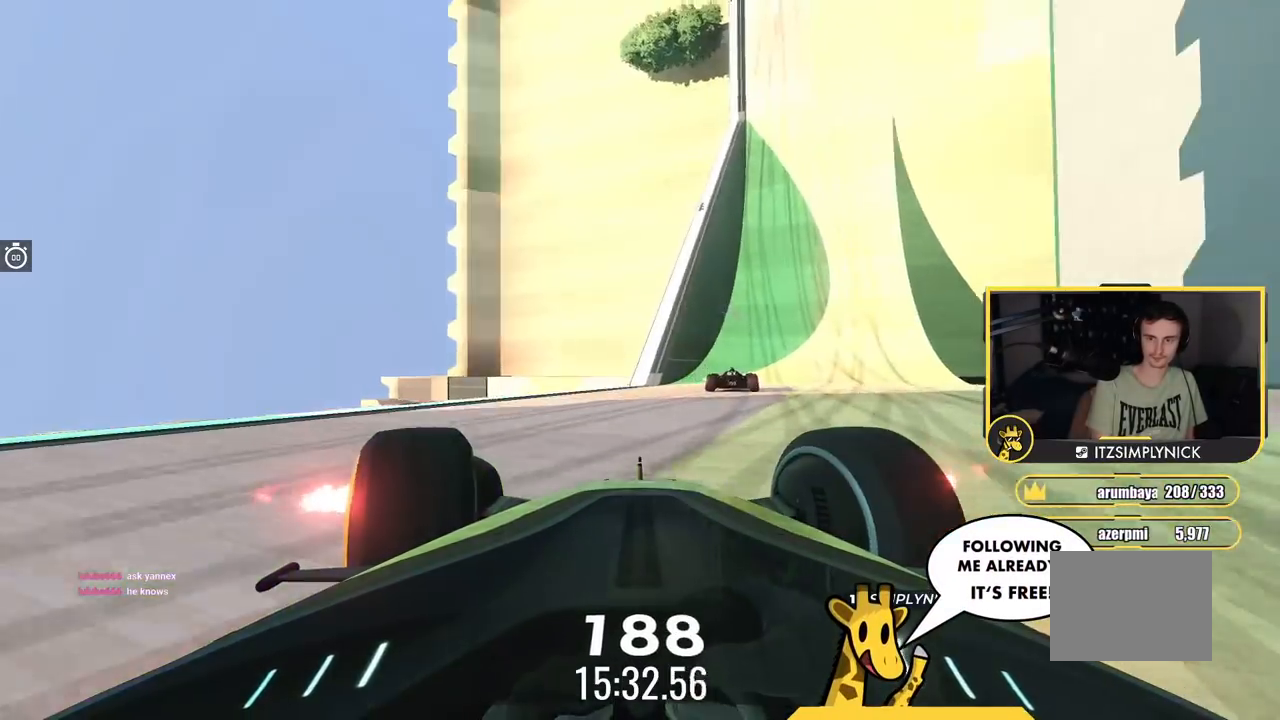
{"keys": ["right", "up"], "events": [[67, "left", "up"], [217, "right", "down"], [401, "right", "up"], [468, "right", "down"]]}
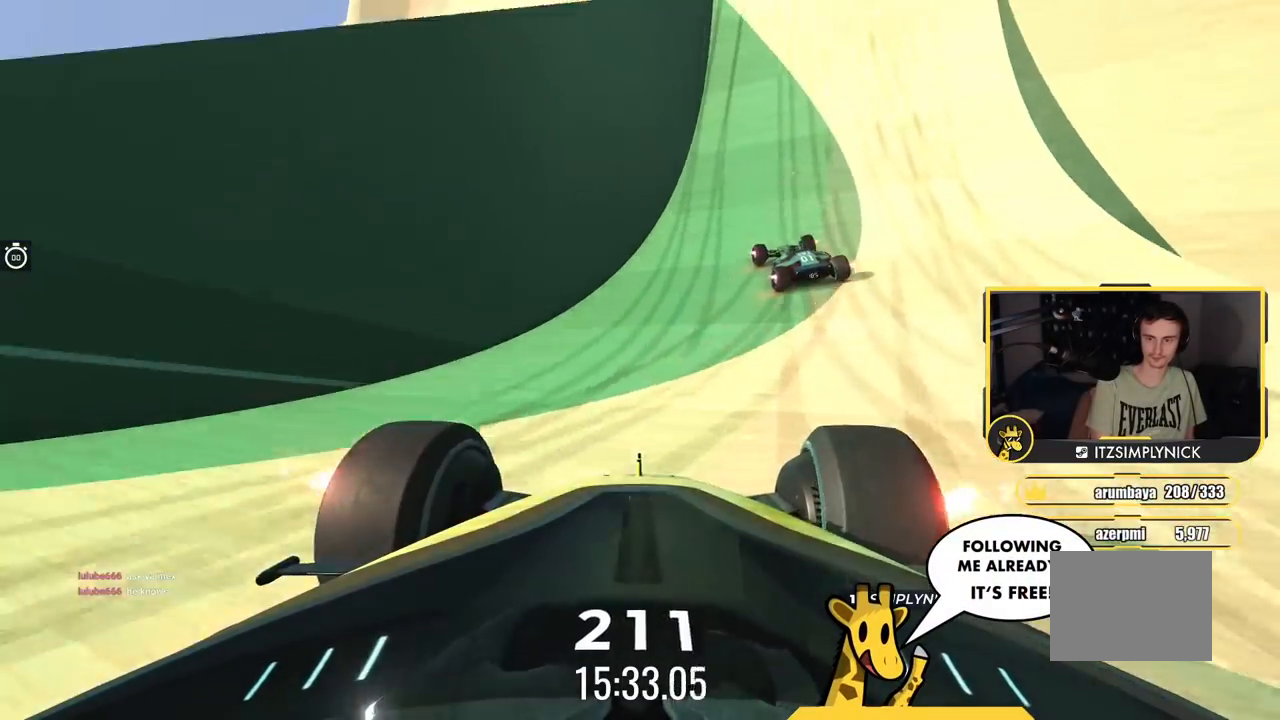
{"keys": ["up"], "events": [[33, "right", "up"], [367, "right", "down"], [467, "right", "up"]]}
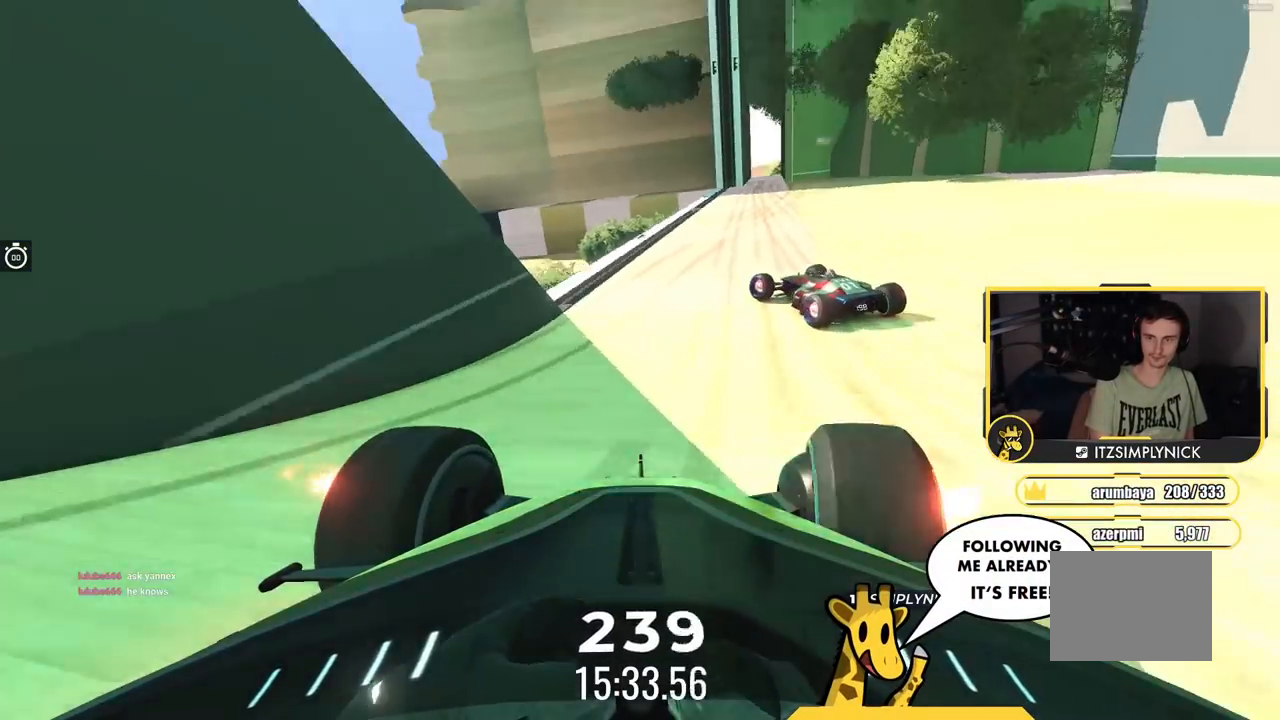
{"keys": ["up"], "events": [[201, "left", "down"], [284, "left", "up"], [351, "right", "down"], [401, "right", "up"]]}
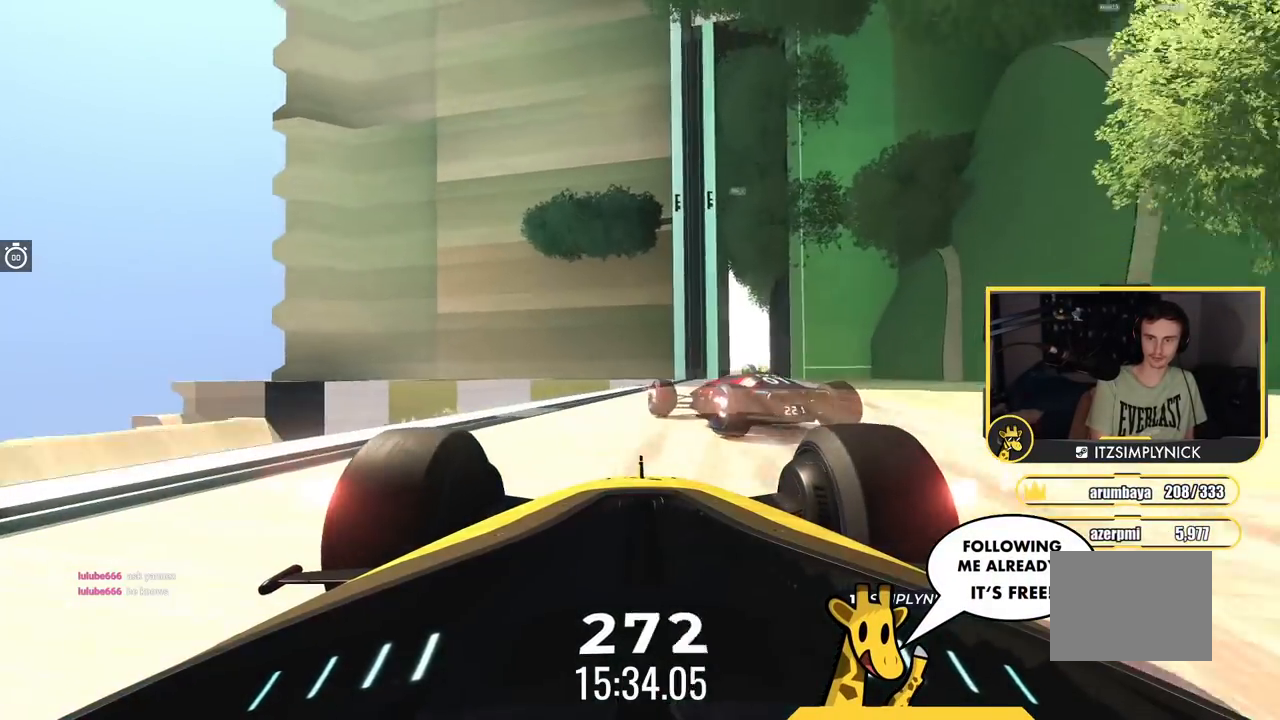
{"keys": ["right", "up"], "events": [[50, "right", "down"], [150, "right", "up"], [184, "left", "down"], [301, "left", "up"], [317, "right", "down"], [401, "right", "up"], [451, "right", "down"]]}
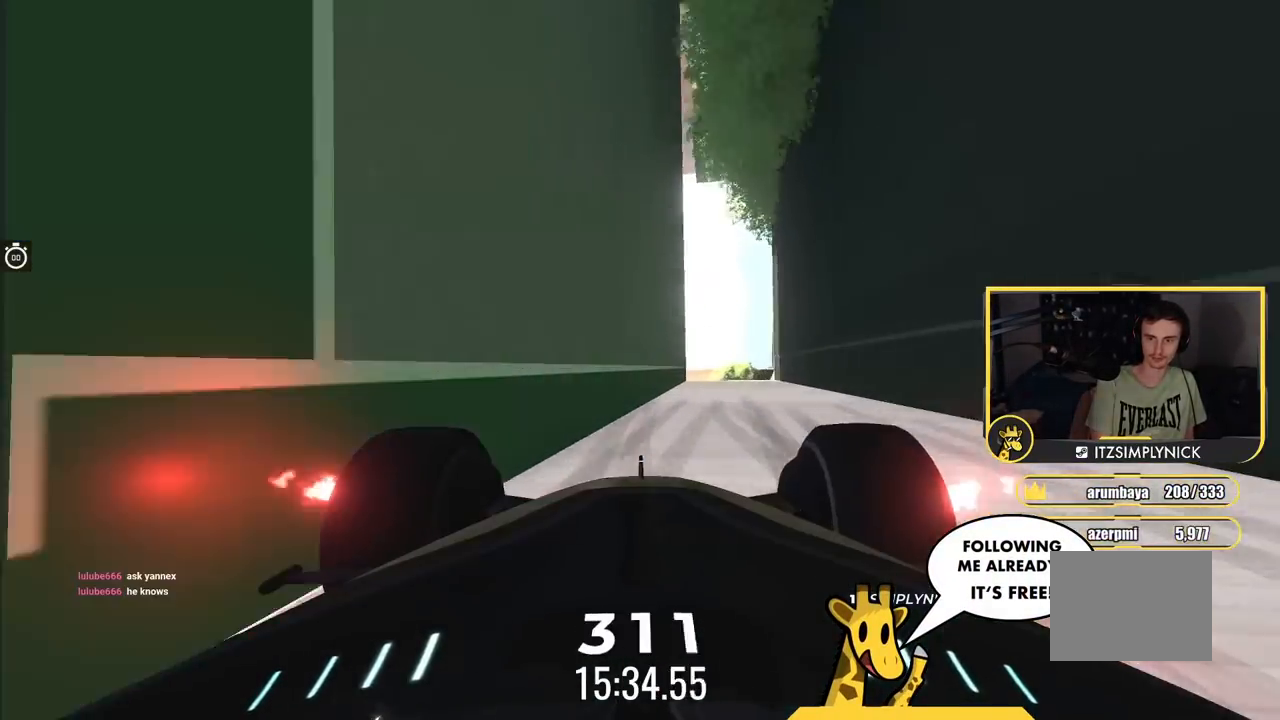
{"keys": ["up"], "events": [[33, "right", "up"], [100, "left", "down"], [250, "left", "up"]]}
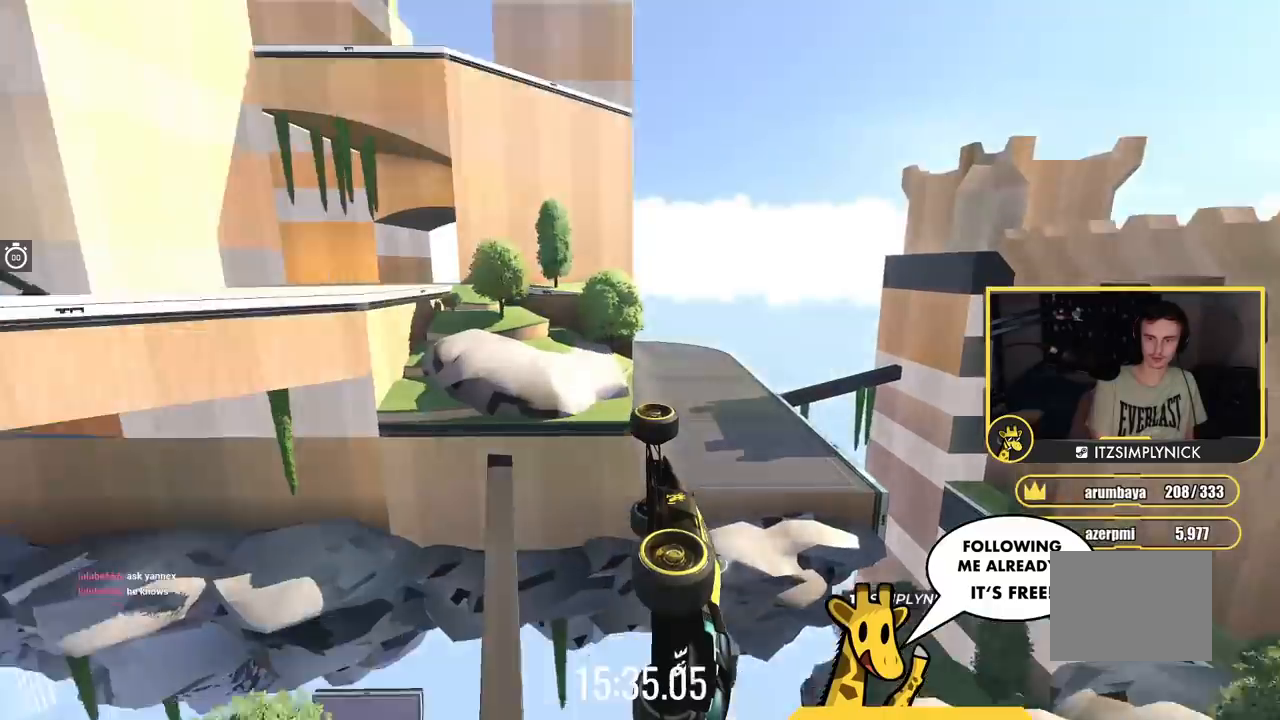
{"keys": ["right", "up"], "events": [[34, "right", "down"]]}
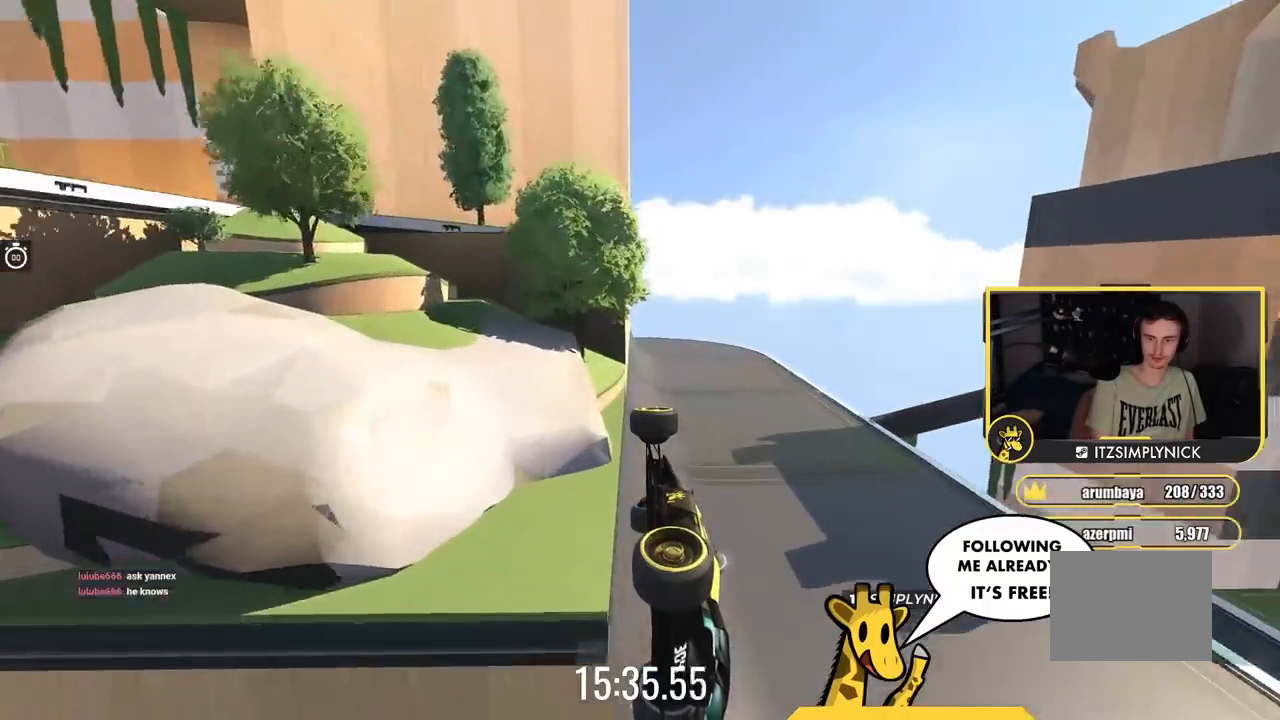
{"keys": ["right", "up"], "events": []}
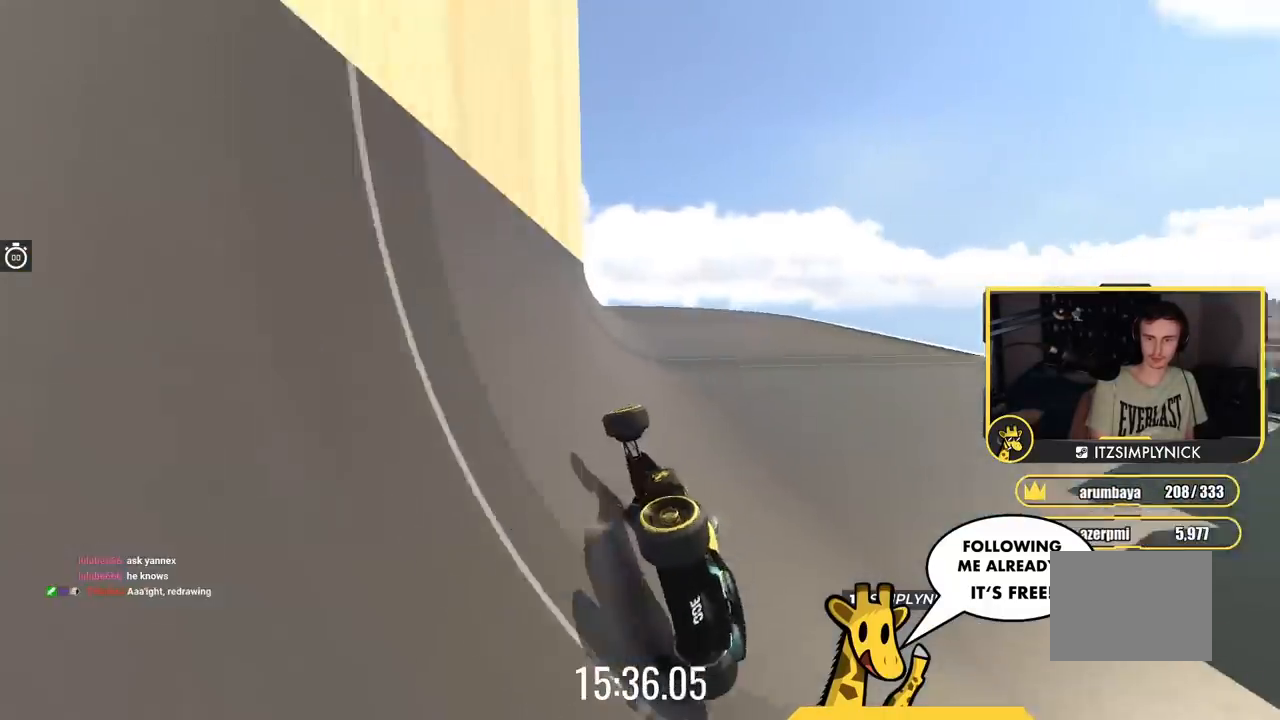
{"keys": ["down", "left"], "events": [[100, "right", "up"], [134, "left", "down"], [167, "down", "down"], [167, "up", "up"]]}
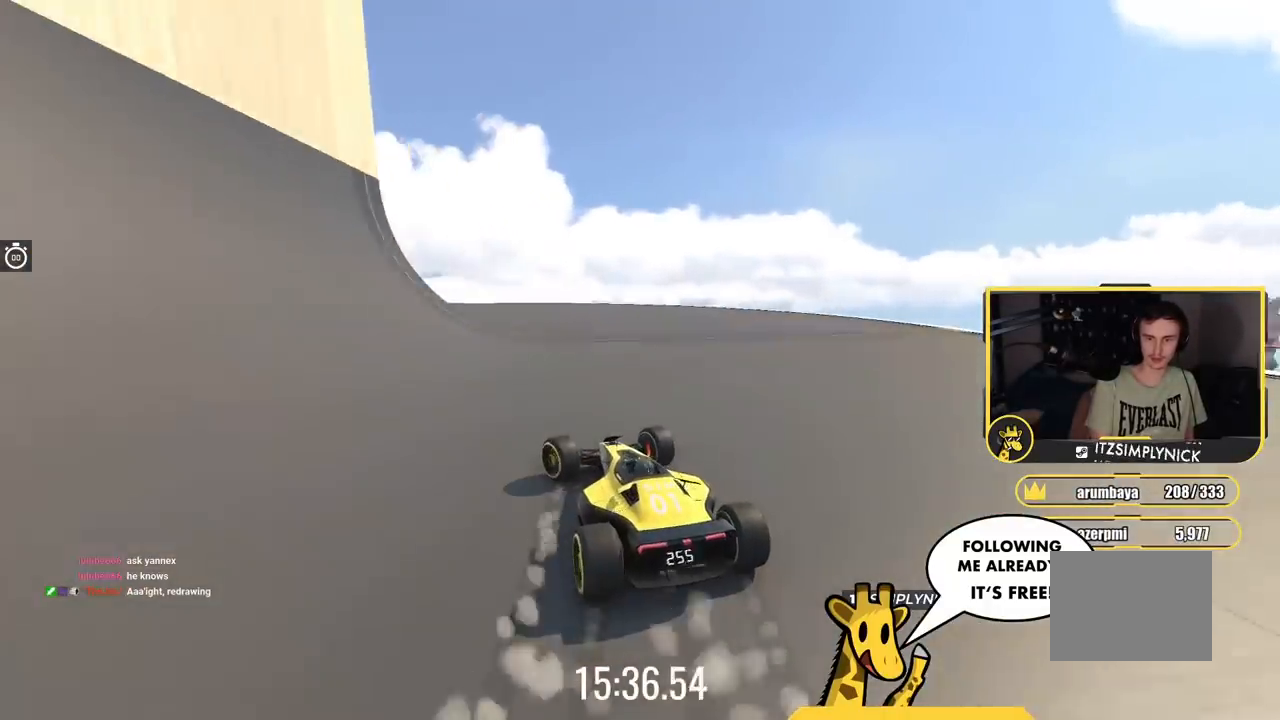
{"keys": ["left", "up"], "events": [[200, "down", "up"], [333, "up", "down"]]}
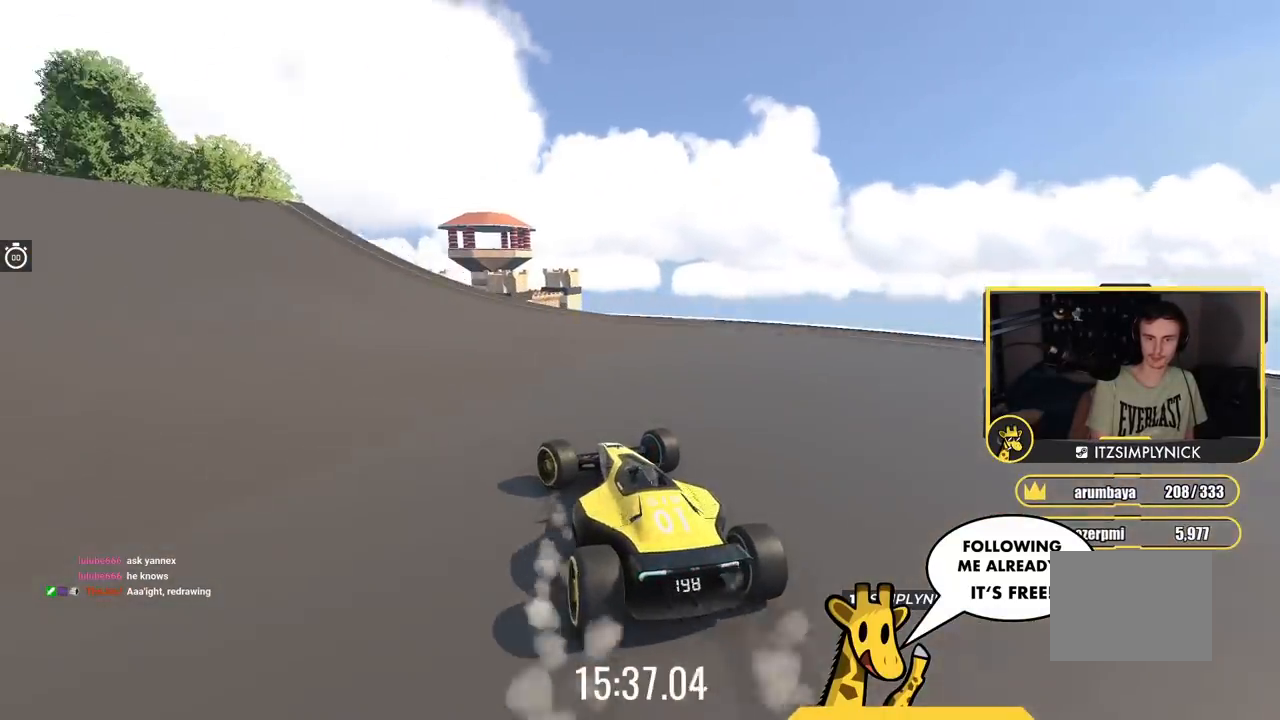
{"keys": ["left"], "events": [[50, "up", "up"], [250, "down", "down"], [467, "down", "up"]]}
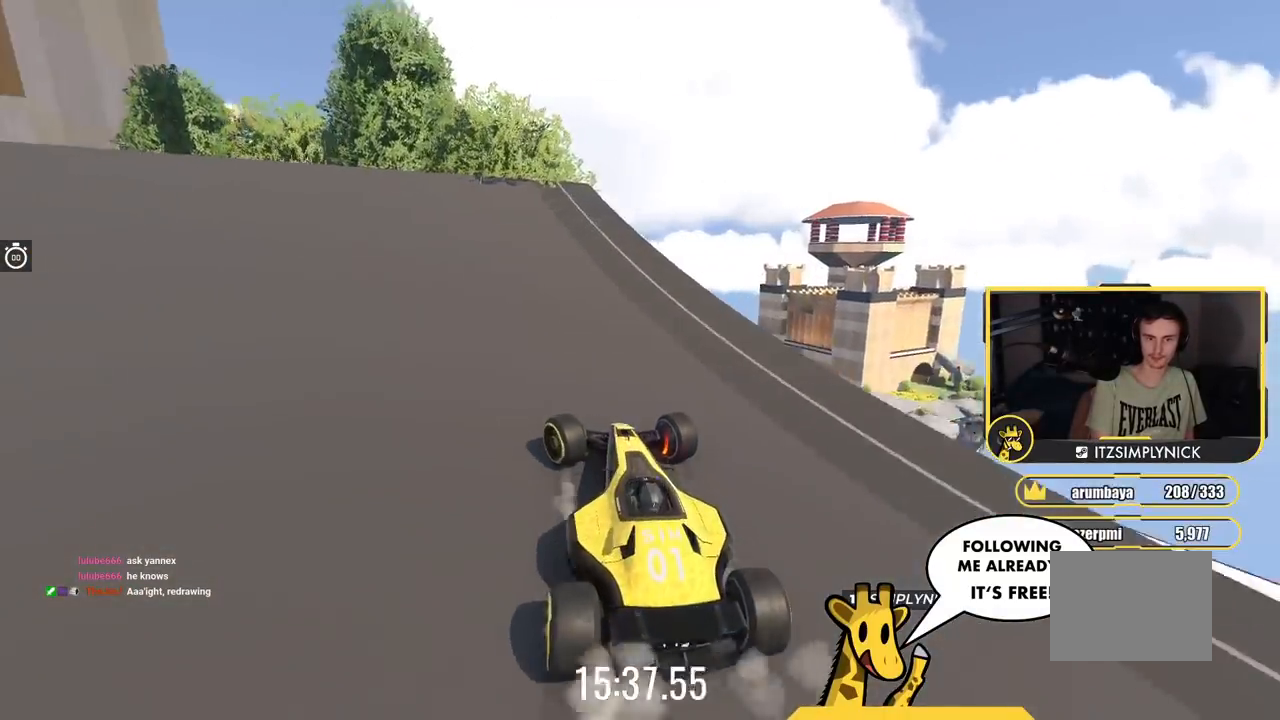
{"keys": ["left", "up"], "events": [[183, "up", "down"]]}
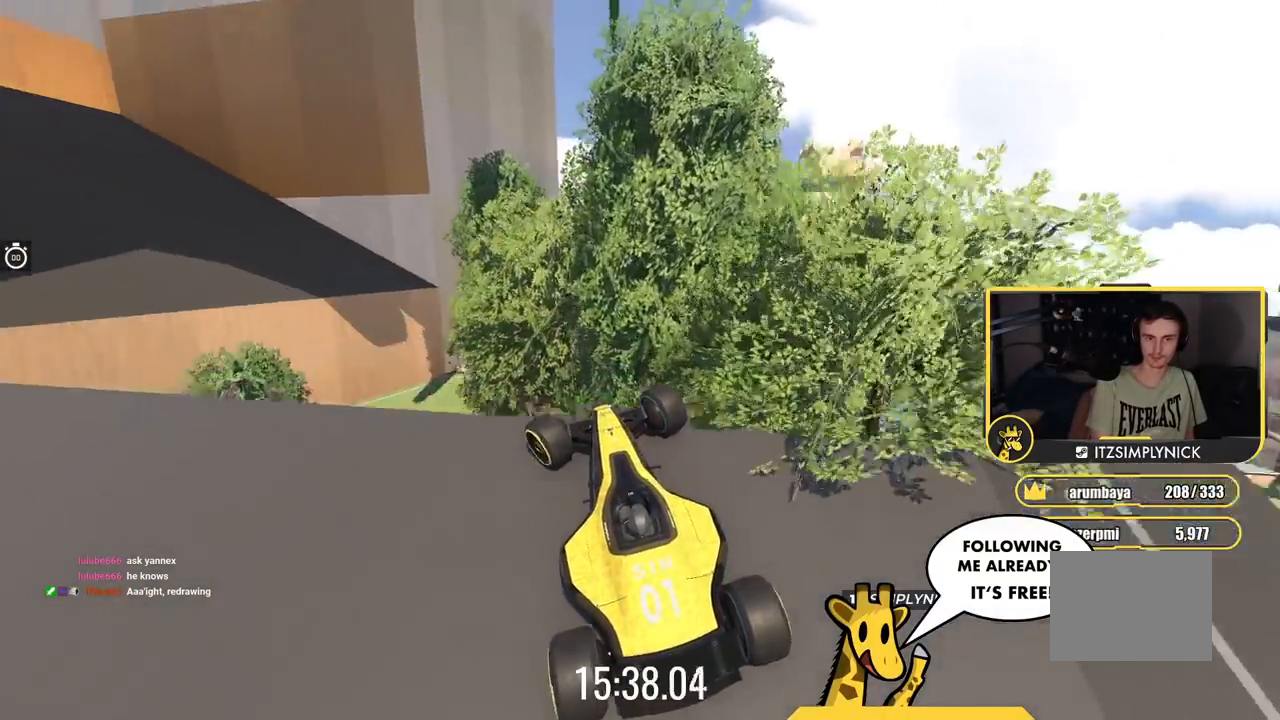
{"keys": ["up"], "events": [[67, "left", "up"], [234, "right", "down"], [284, "down", "down"], [417, "right", "up"], [467, "down", "up"]]}
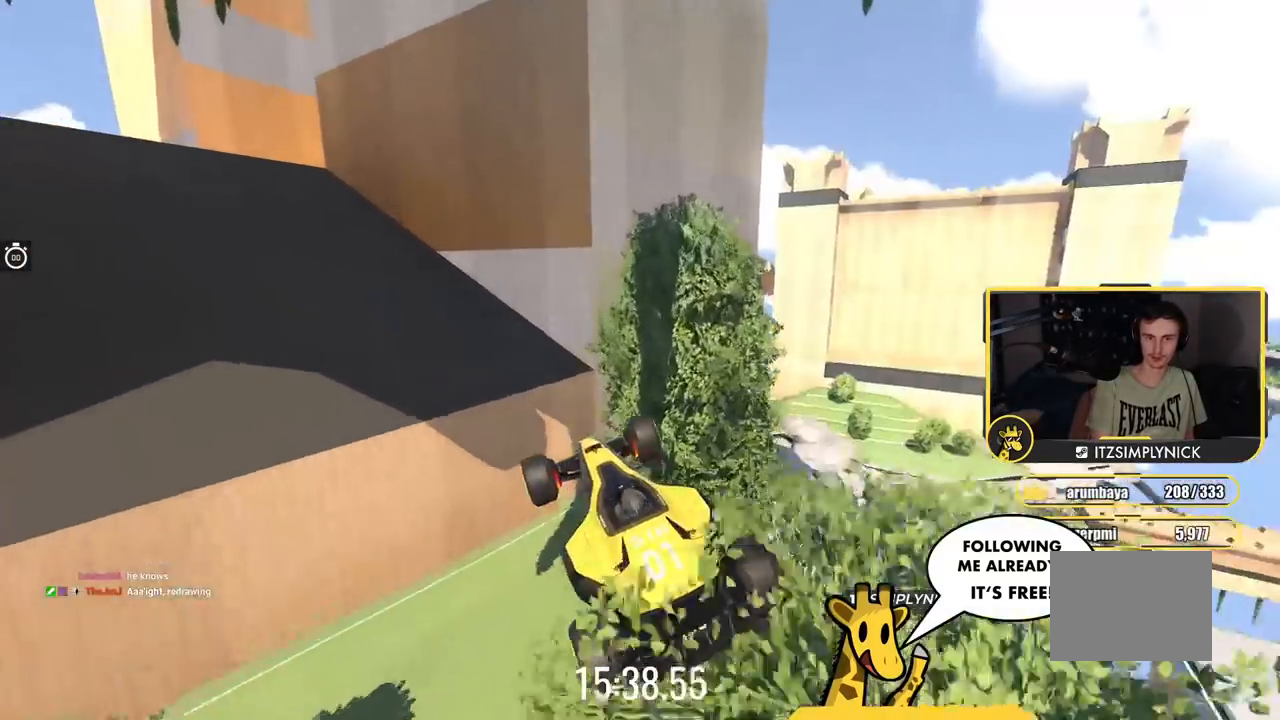
{"keys": ["up"], "events": []}
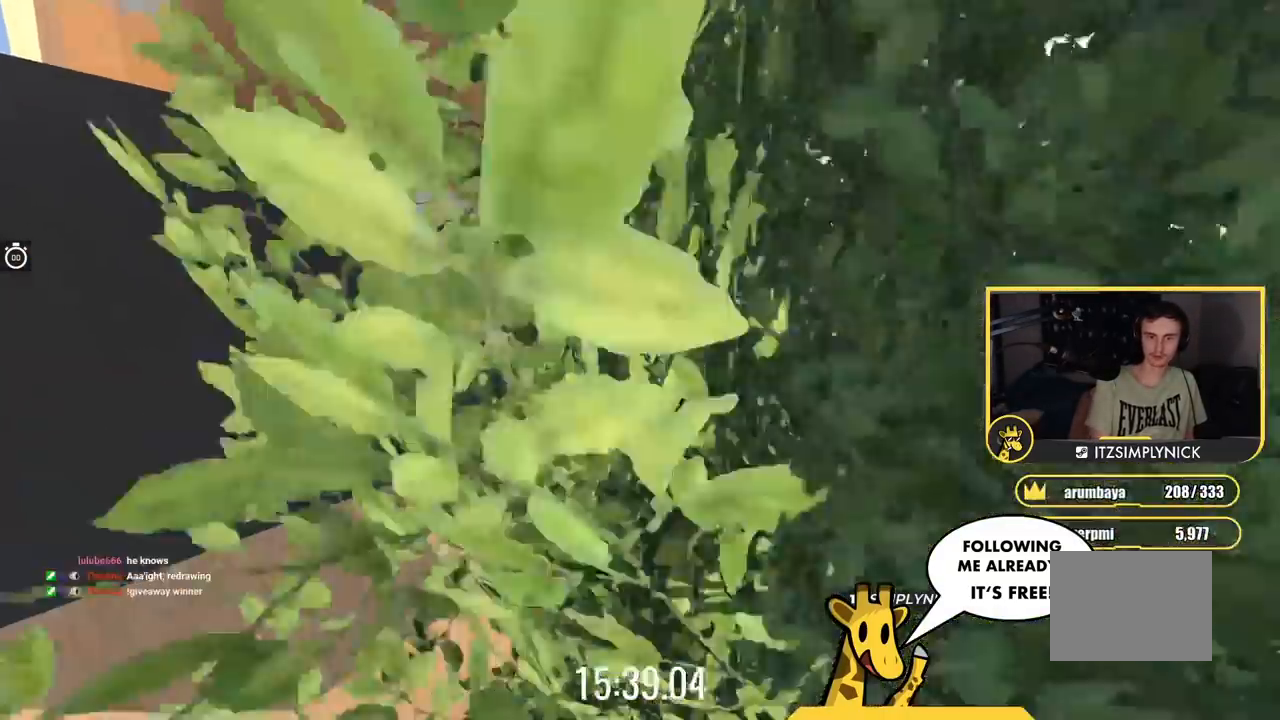
{"keys": ["up"], "events": []}
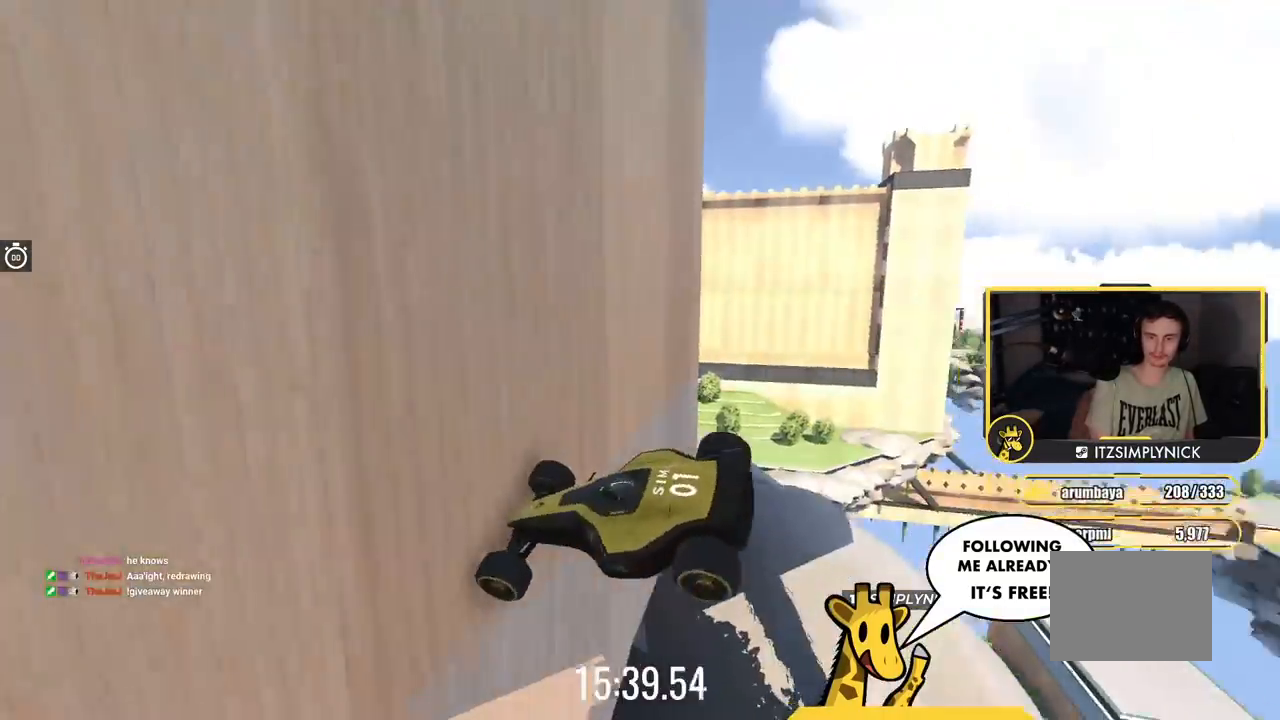
{"keys": ["up"], "events": []}
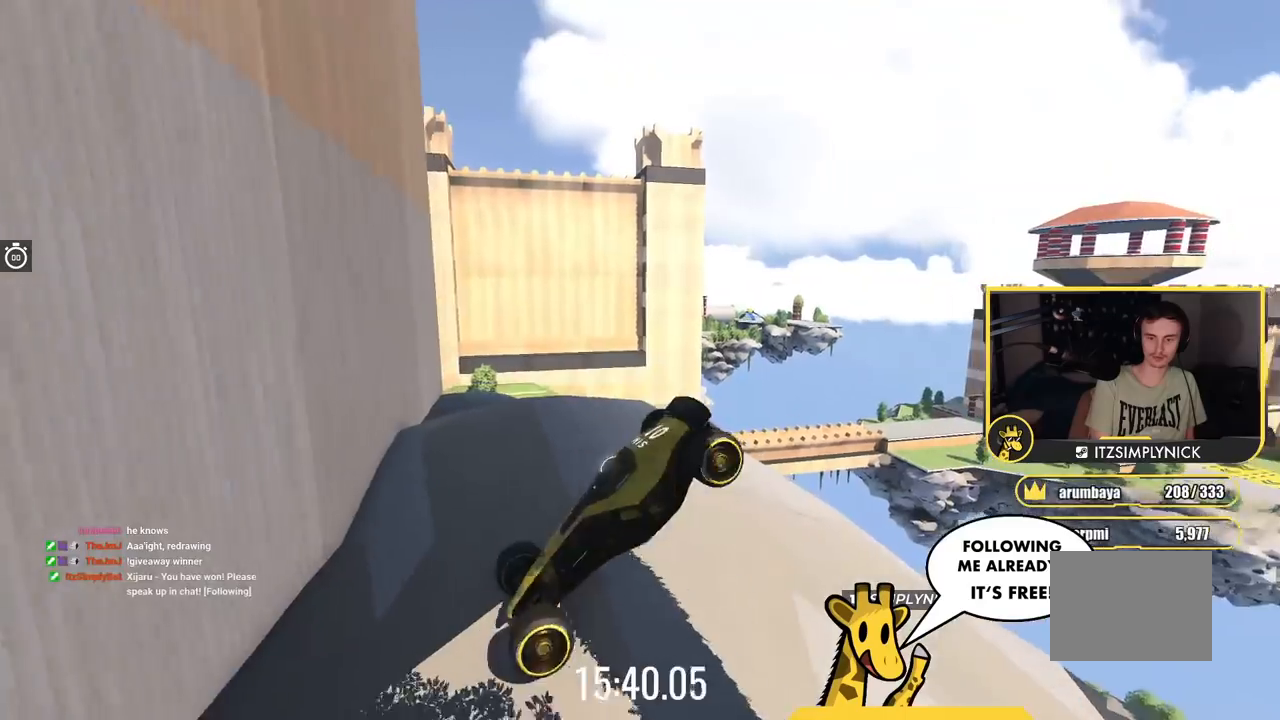
{"keys": ["up"], "events": []}
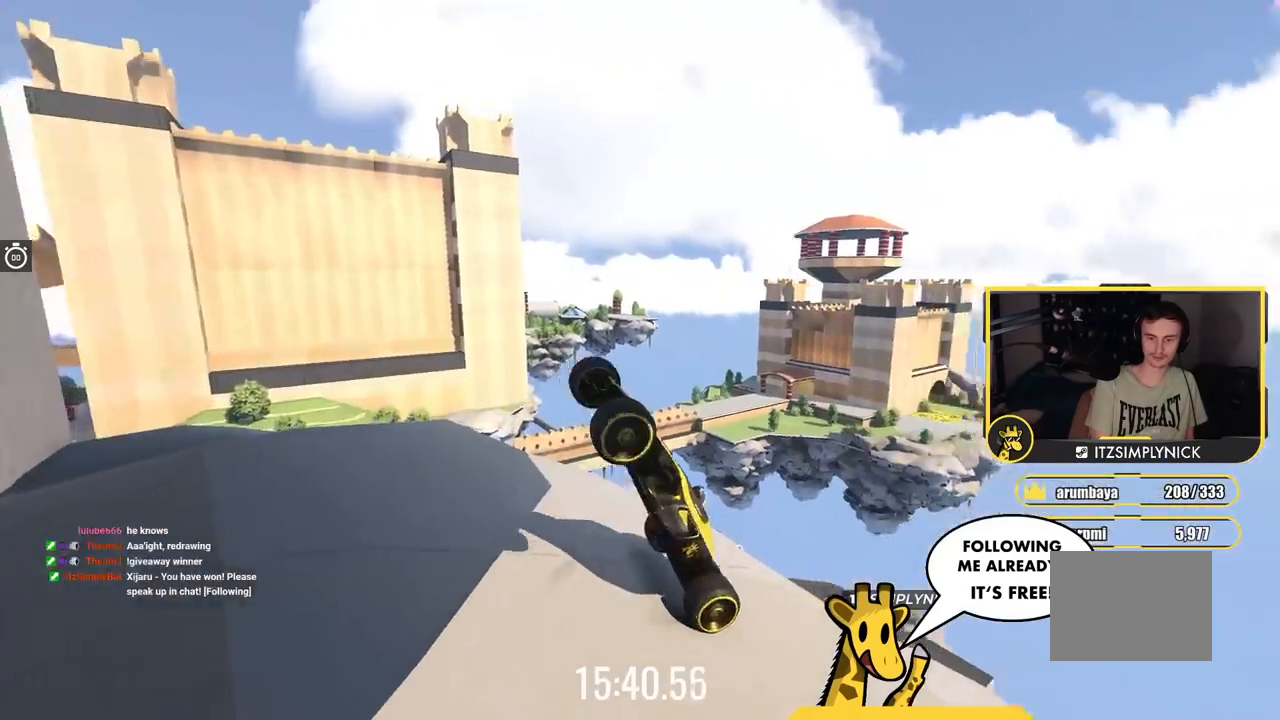
{"keys": ["up"], "events": []}
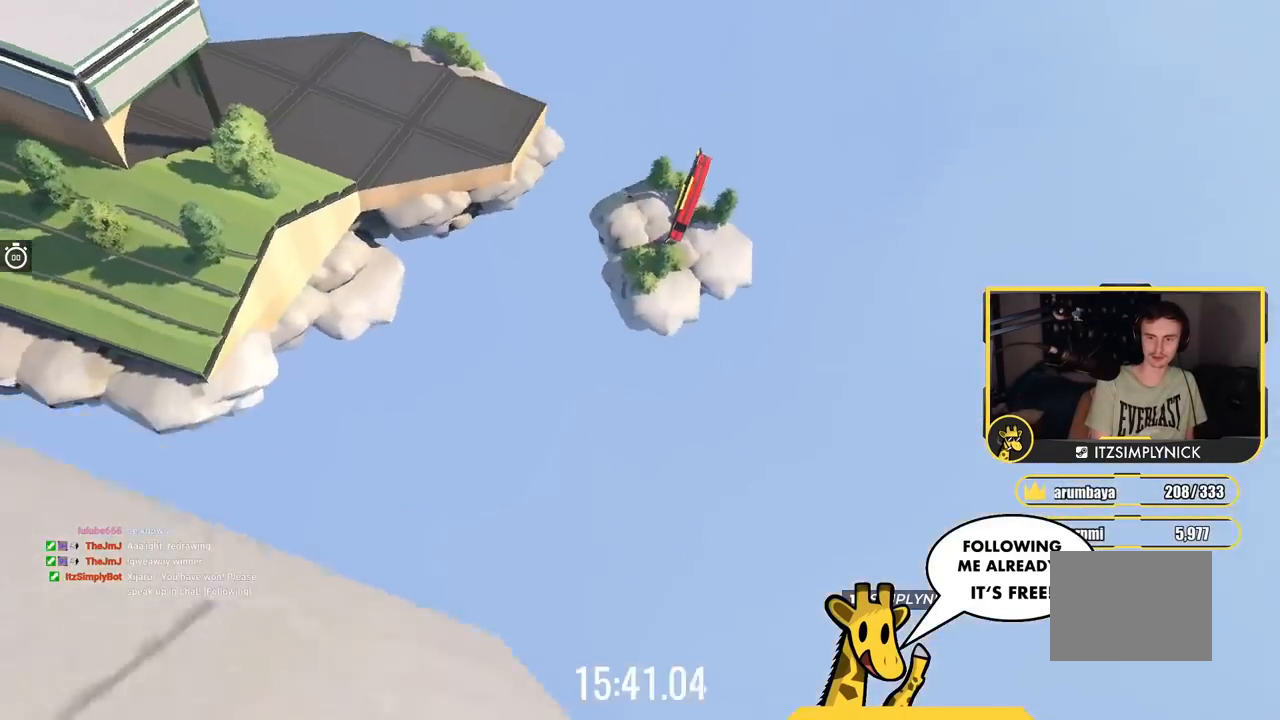
{"keys": ["up"]}
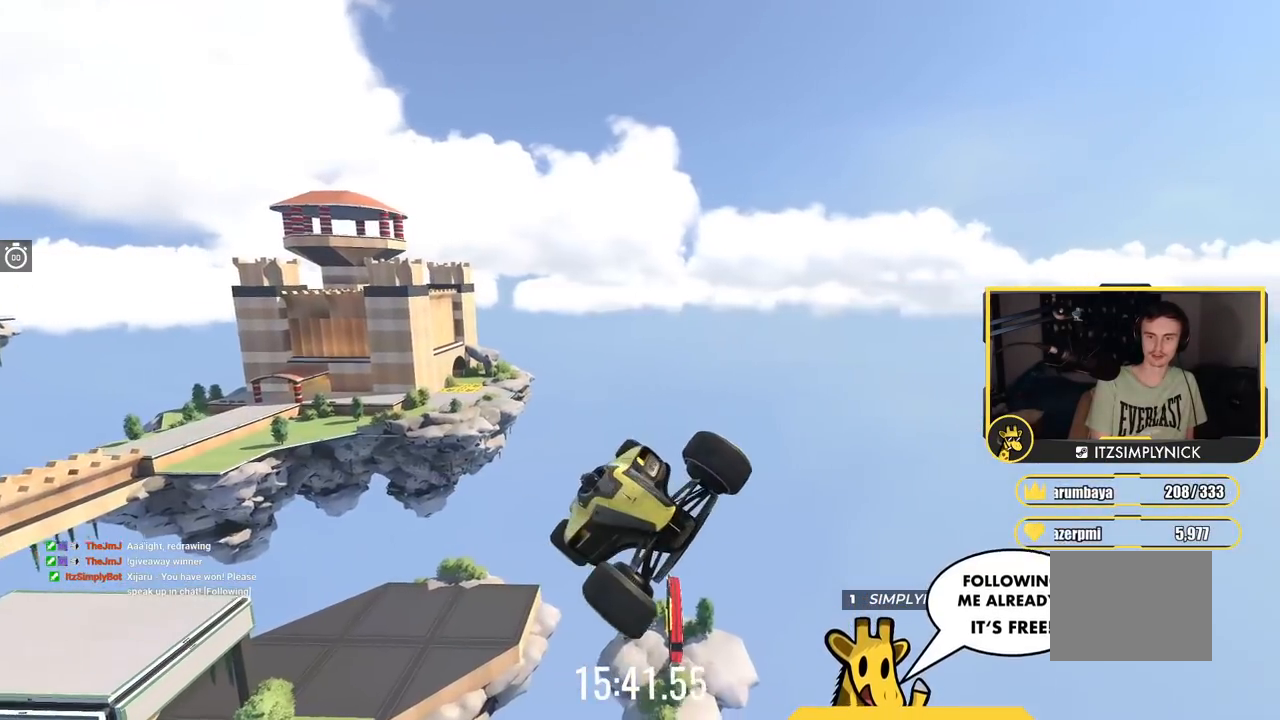
{"keys": ["up"], "events": []}
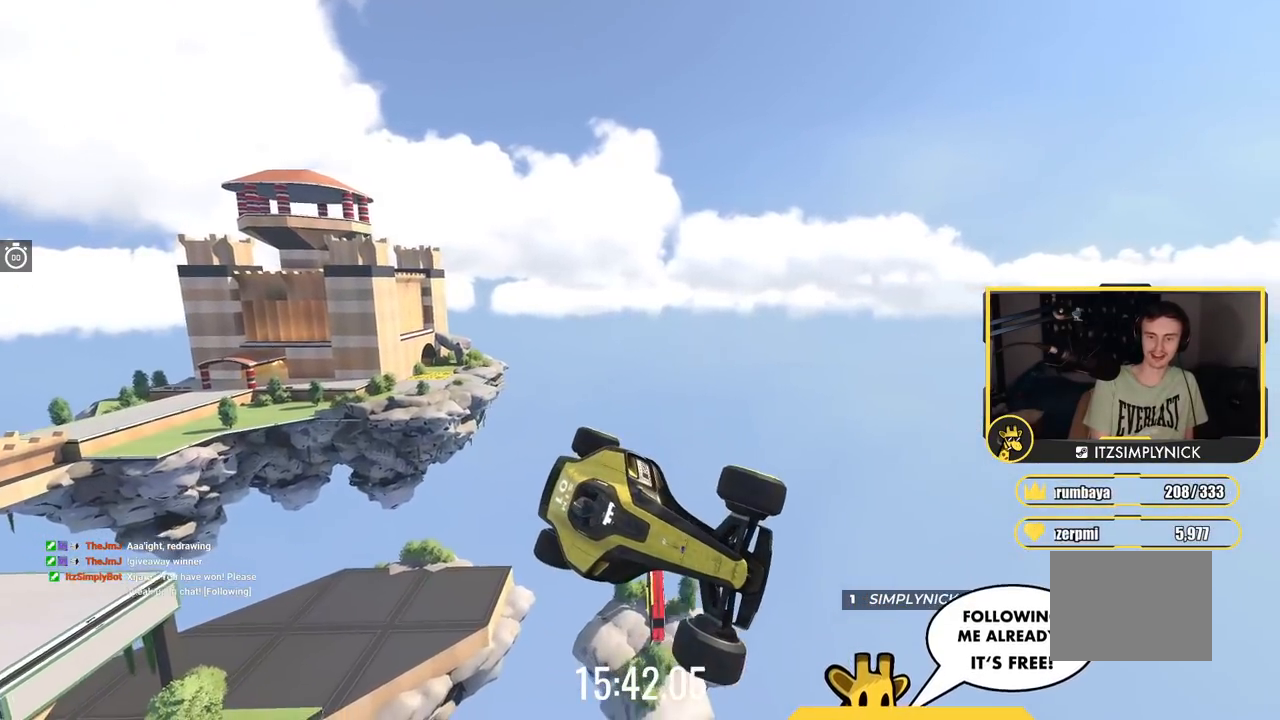
{"keys": ["up"], "events": []}